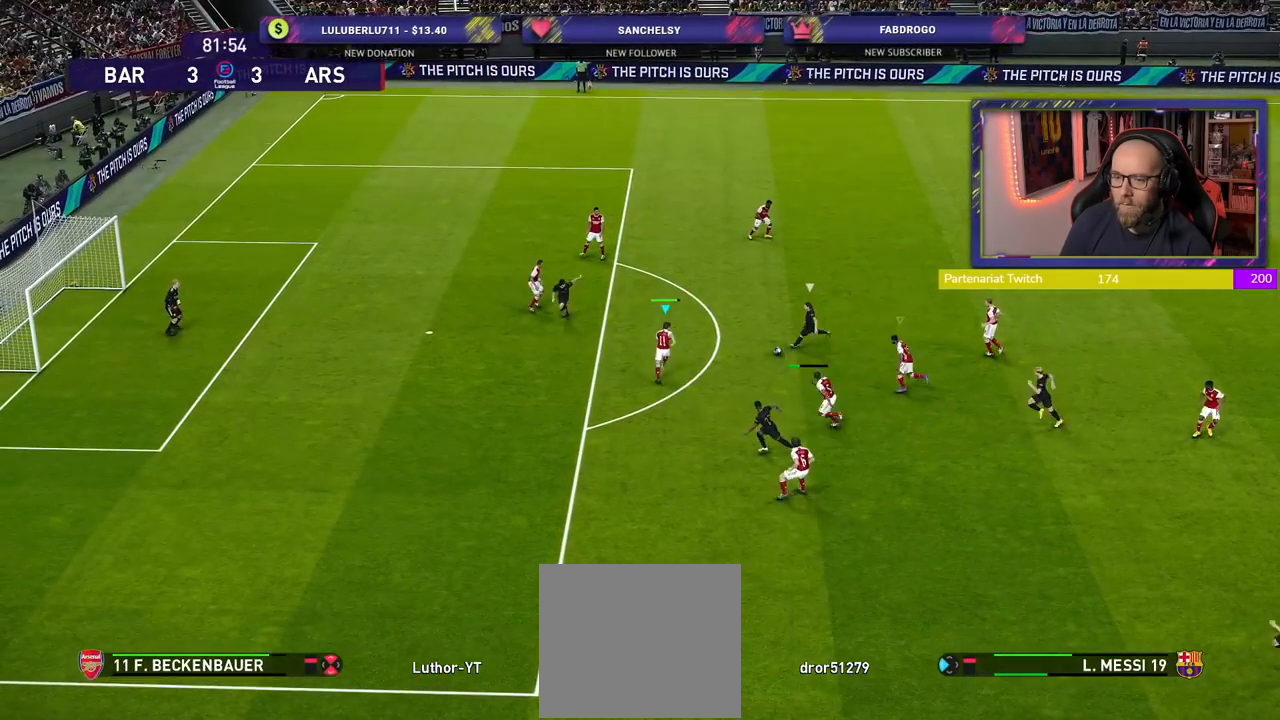
Gameplay with a controller (PlayStation layout); each line is a JSON object with the inputs held at the frame after it. "events" lists button and stick changes between this image and that frame as [ms after this image, input, new state], when the widget could be followed in between.
{"buttons": ["CROSS"], "left_stick": "center", "right_stick": "center", "events": []}
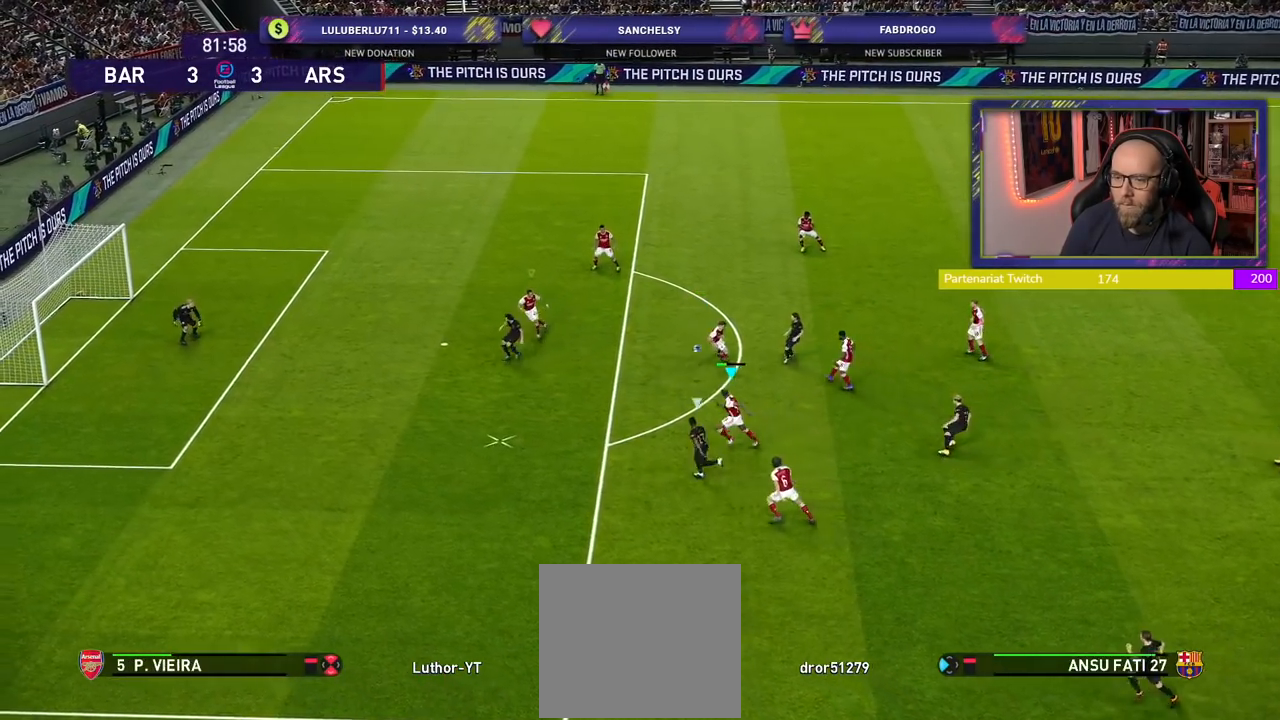
{"buttons": ["CROSS"], "left_stick": "left", "right_stick": "center", "events": [[40, "L1", "down"], [40, "left_stick", "down-left"], [220, "L1", "up"], [240, "left_stick", "left"]]}
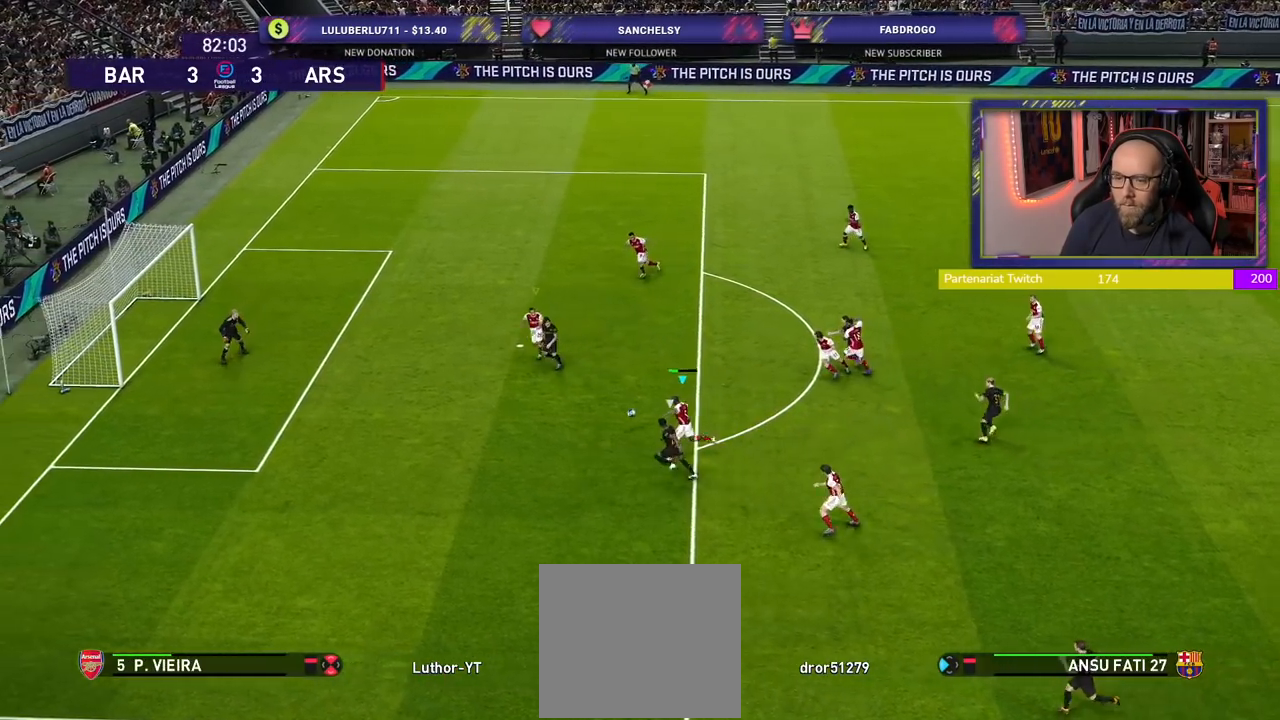
{"buttons": ["CROSS"], "left_stick": "left", "right_stick": "center", "events": []}
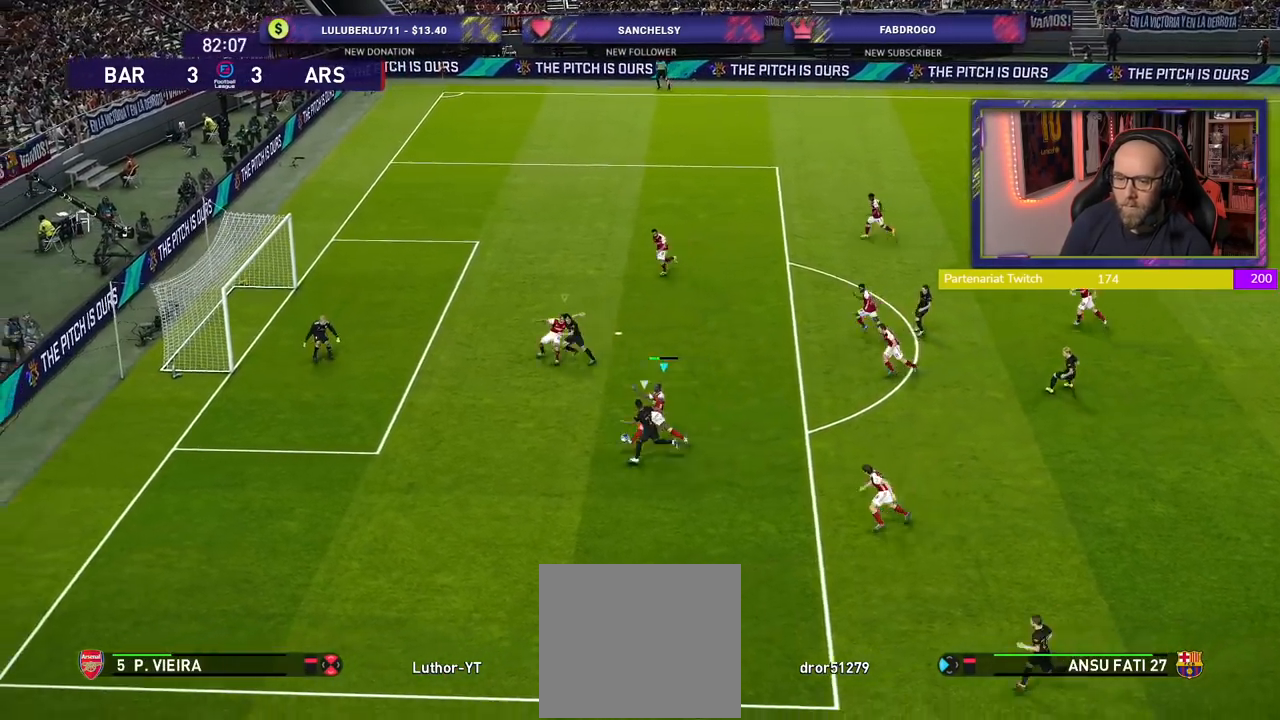
{"buttons": ["CROSS"], "left_stick": "left", "right_stick": "center", "events": []}
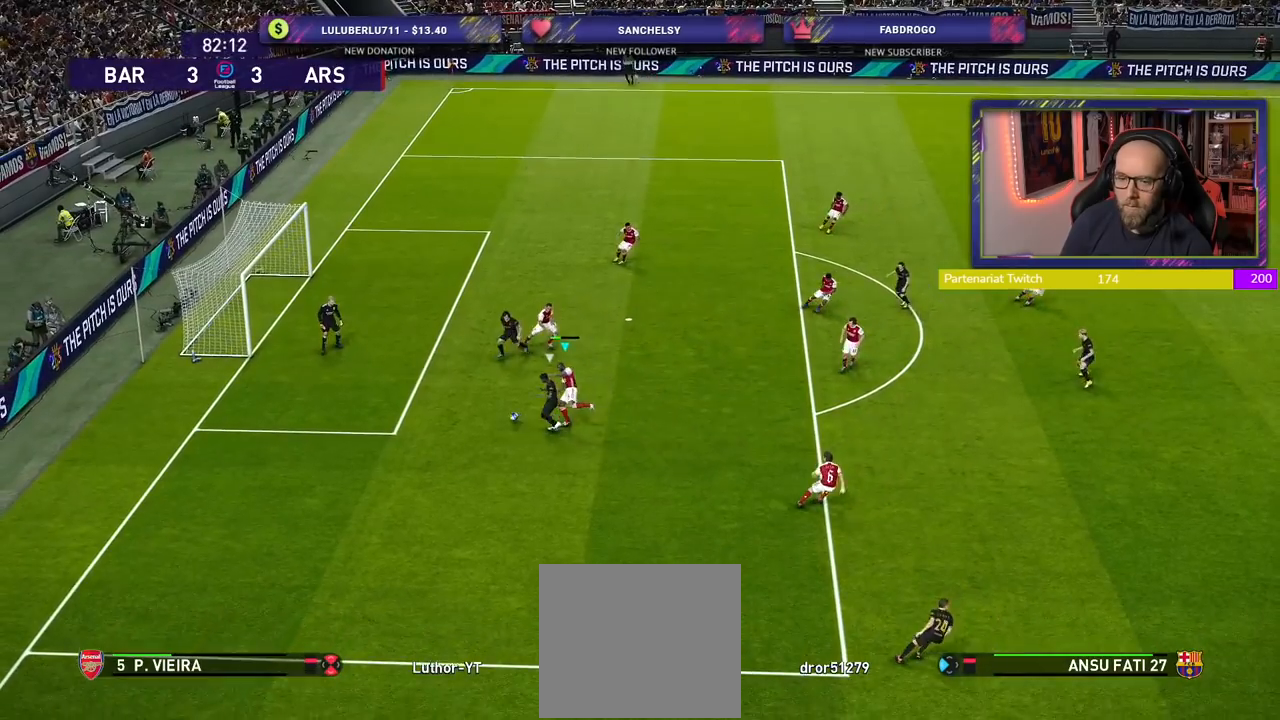
{"buttons": ["CROSS"], "left_stick": "left", "right_stick": "center", "events": []}
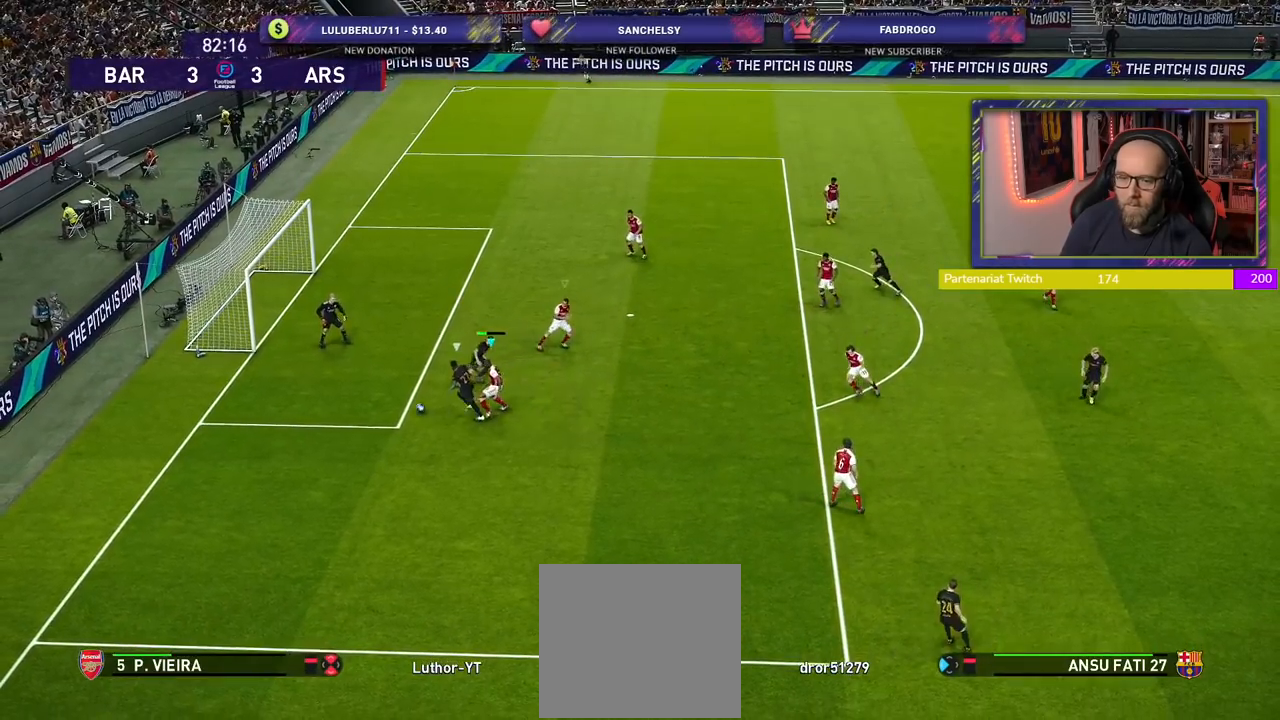
{"buttons": ["CROSS"], "left_stick": "up-left", "right_stick": "center", "events": [[260, "left_stick", "up-left"]]}
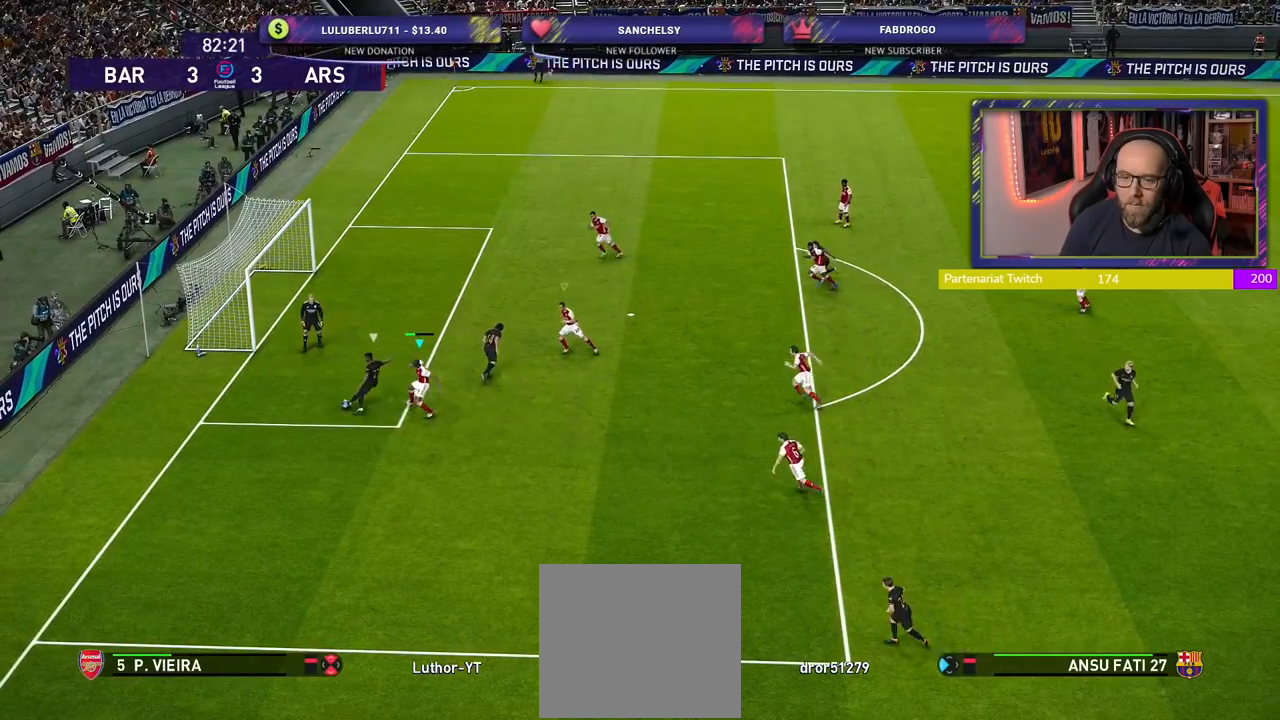
{"buttons": ["CROSS"], "left_stick": "down-right", "right_stick": "center", "events": [[260, "left_stick", "down-right"]]}
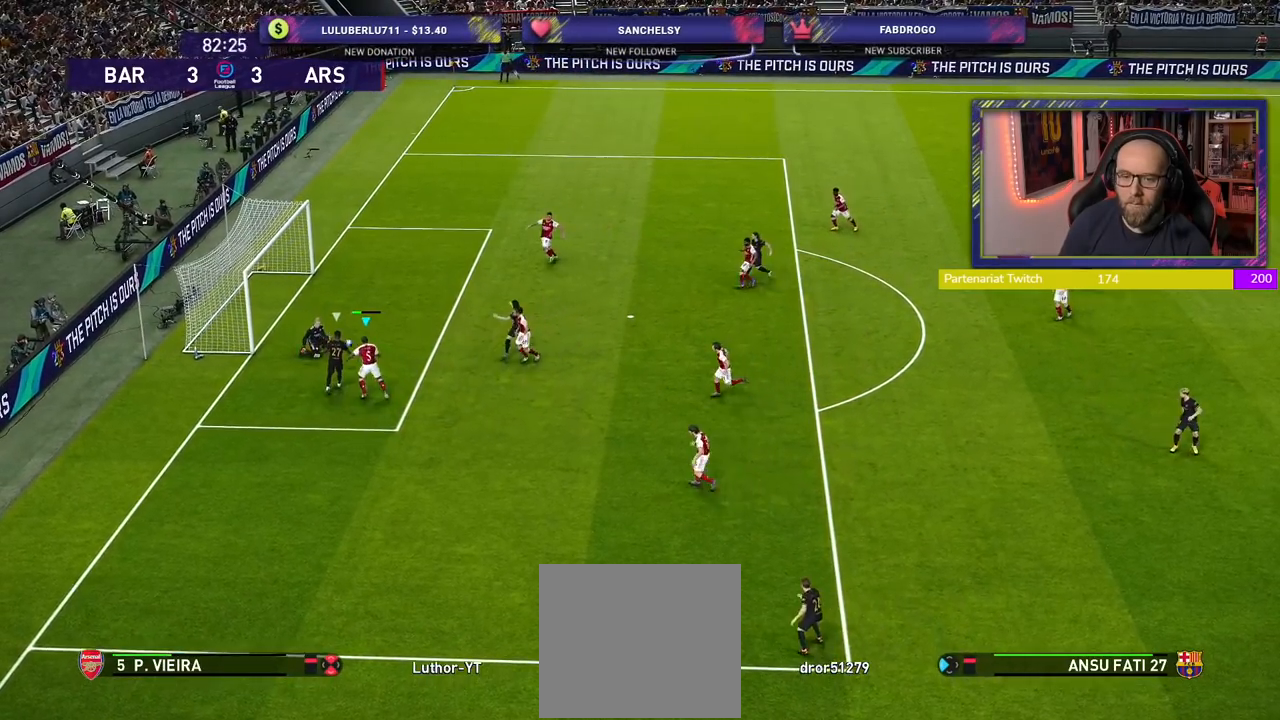
{"buttons": [], "left_stick": "up-right", "right_stick": "center", "events": [[20, "CROSS", "up"], [160, "left_stick", "right"], [180, "CROSS", "down"], [340, "CROSS", "up"], [500, "left_stick", "up-right"]]}
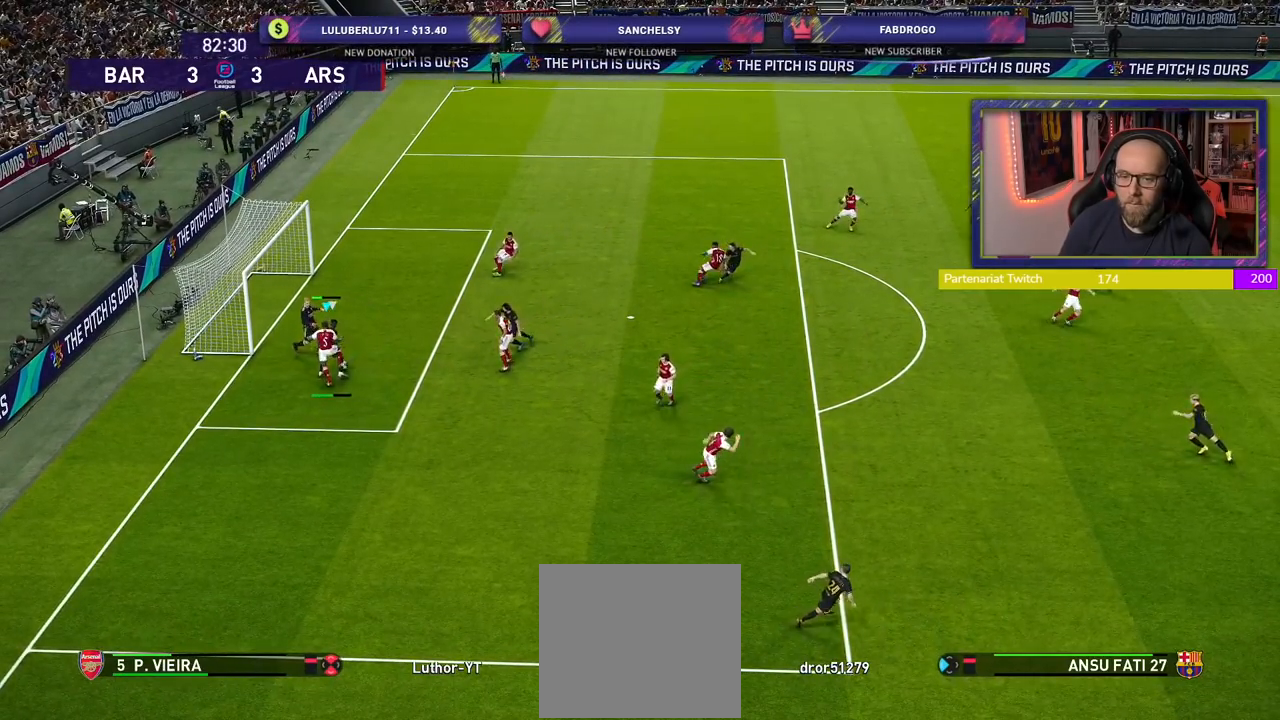
{"buttons": ["R2"], "left_stick": "up-right", "right_stick": "center", "events": [[20, "R2", "down"]]}
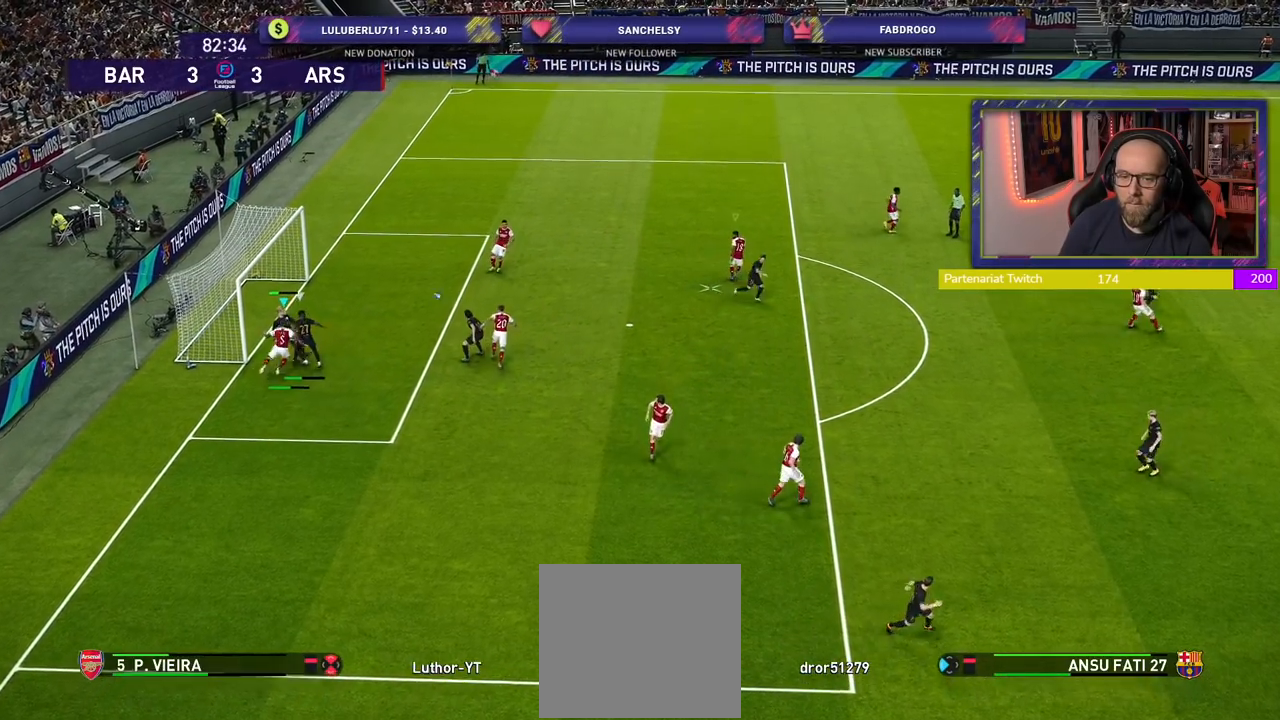
{"buttons": ["L1"], "left_stick": "down-left", "right_stick": "center", "events": [[20, "left_stick", "right"], [220, "left_stick", "down-right"], [320, "left_stick", "down"], [440, "L1", "down"], [440, "left_stick", "down-left"], [500, "R2", "up"]]}
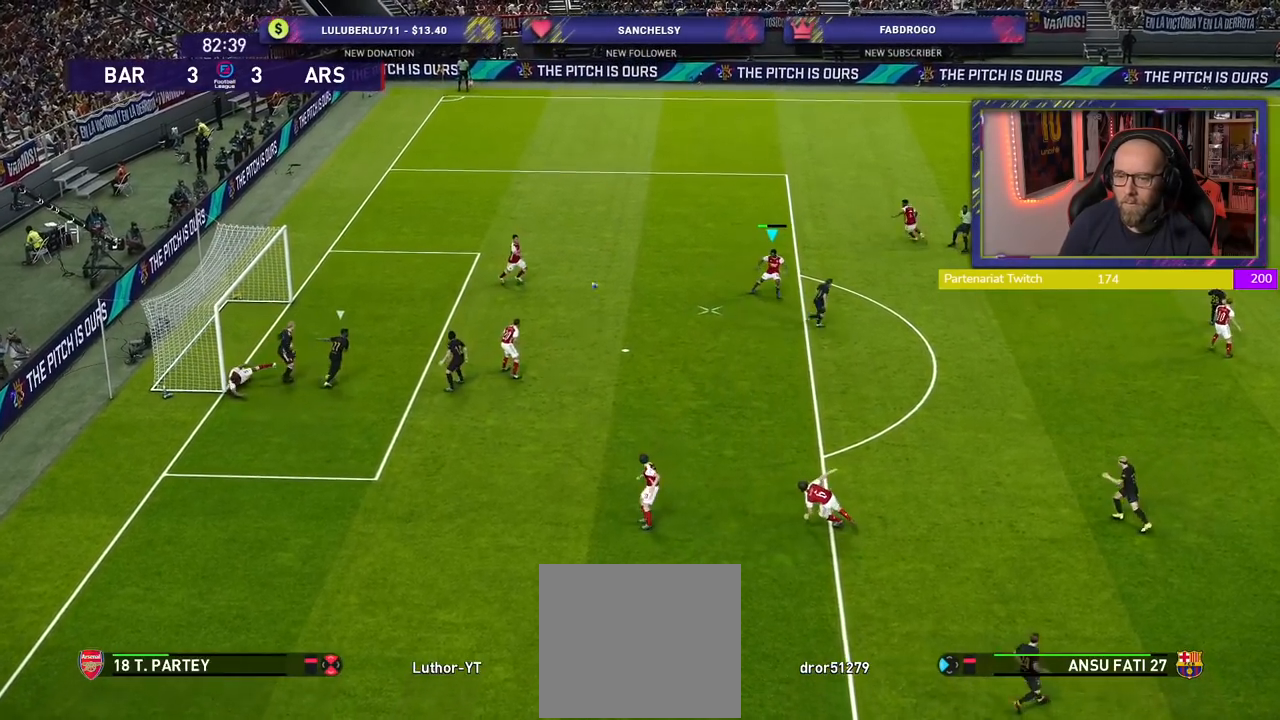
{"buttons": [], "left_stick": "down", "right_stick": "center", "events": [[120, "L1", "up"], [240, "CROSS", "down"], [240, "left_stick", "down"], [400, "CROSS", "up"]]}
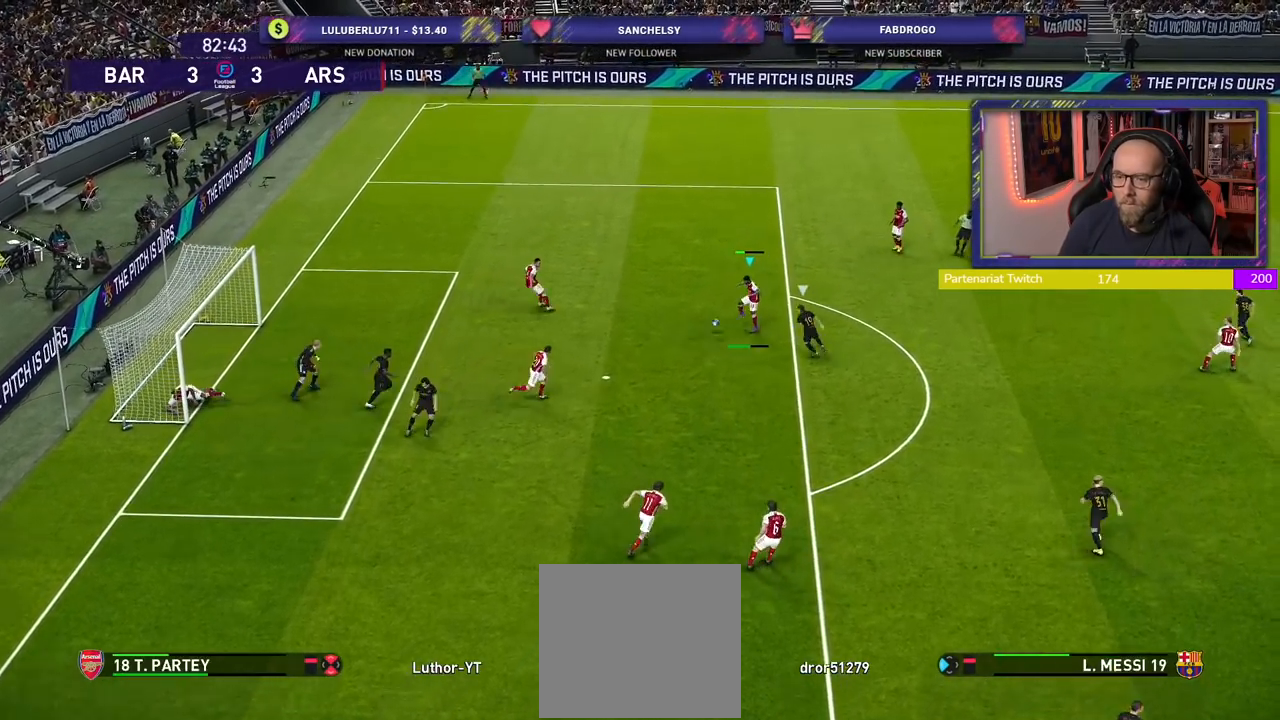
{"buttons": [], "left_stick": "down-right", "right_stick": "center", "events": [[140, "left_stick", "down-right"]]}
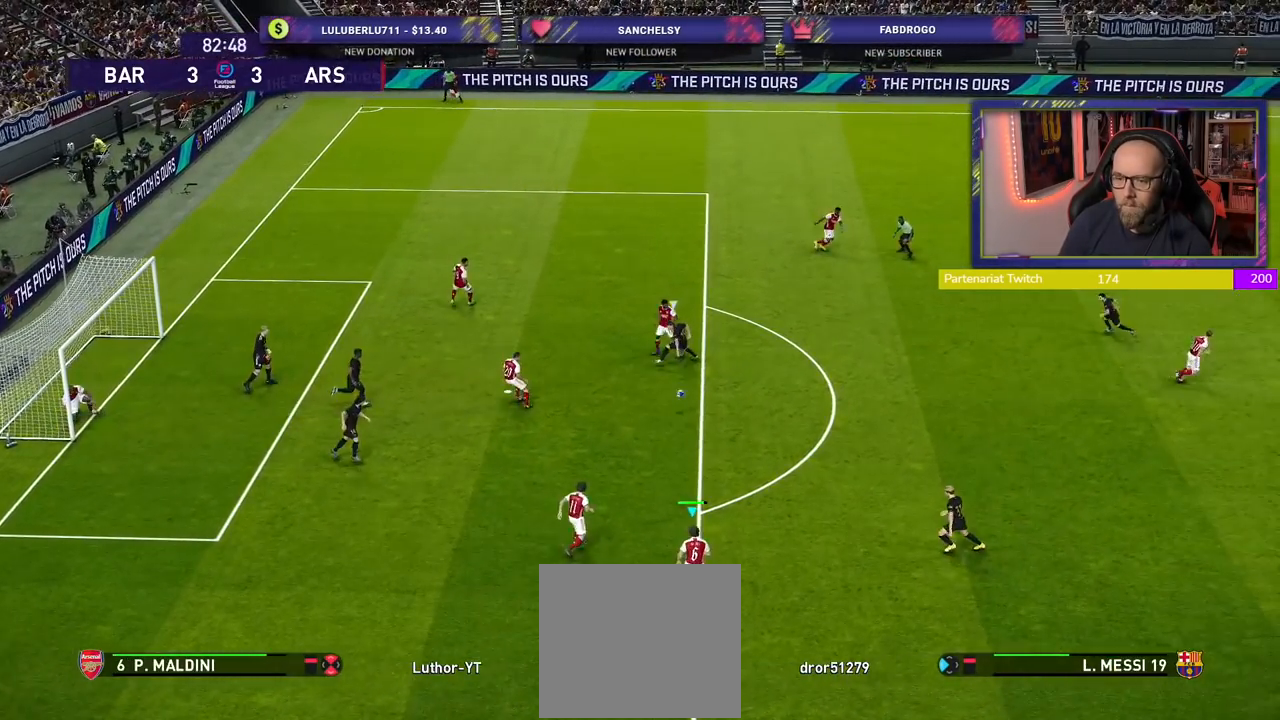
{"buttons": [], "left_stick": "up-right", "right_stick": "center", "events": [[60, "left_stick", "right"], [260, "left_stick", "up-right"], [300, "CROSS", "down"], [460, "CROSS", "up"]]}
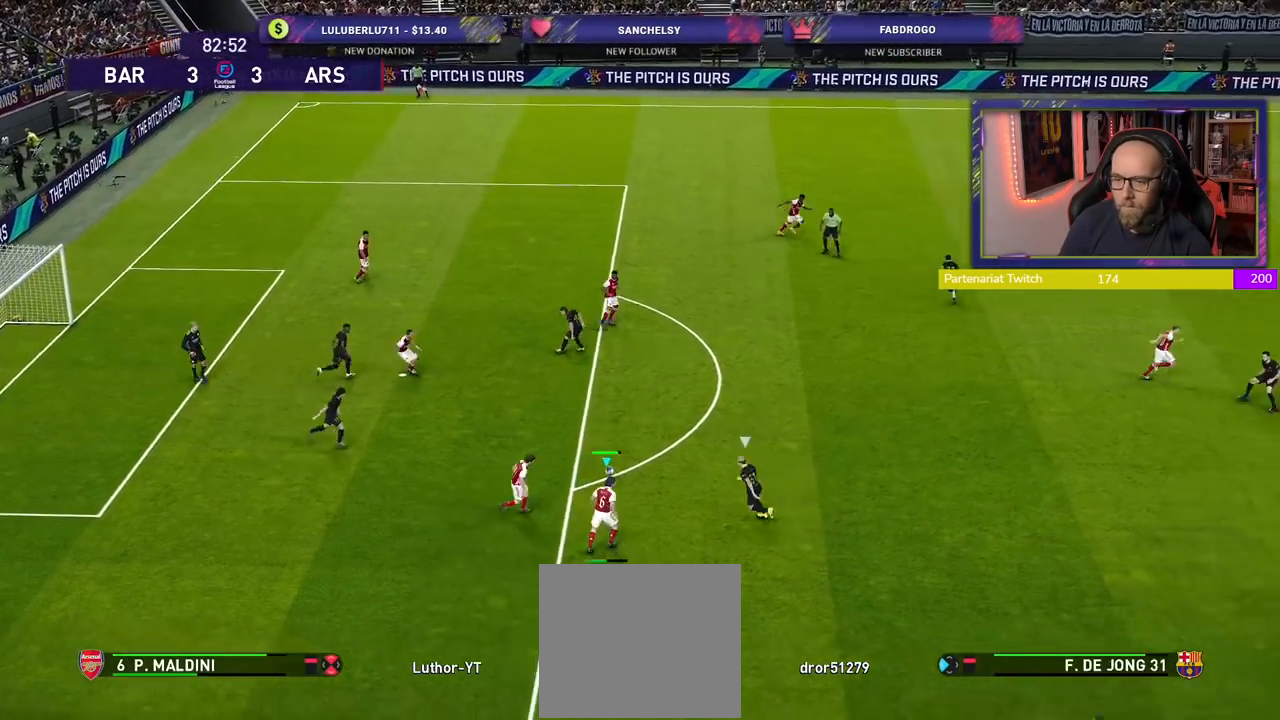
{"buttons": [], "left_stick": "down-left", "right_stick": "center", "events": [[200, "left_stick", "center"], [440, "left_stick", "down-left"]]}
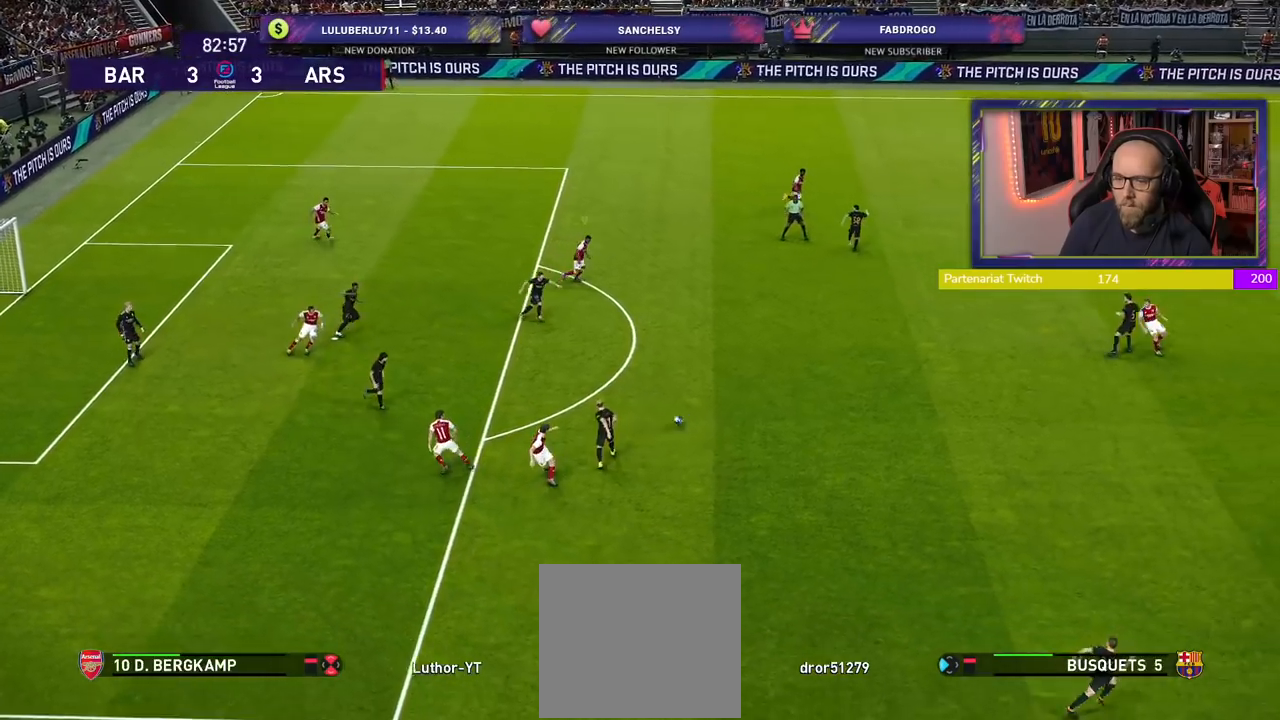
{"buttons": ["R2"], "left_stick": "left", "right_stick": "center", "events": [[40, "R2", "down"], [100, "left_stick", "left"]]}
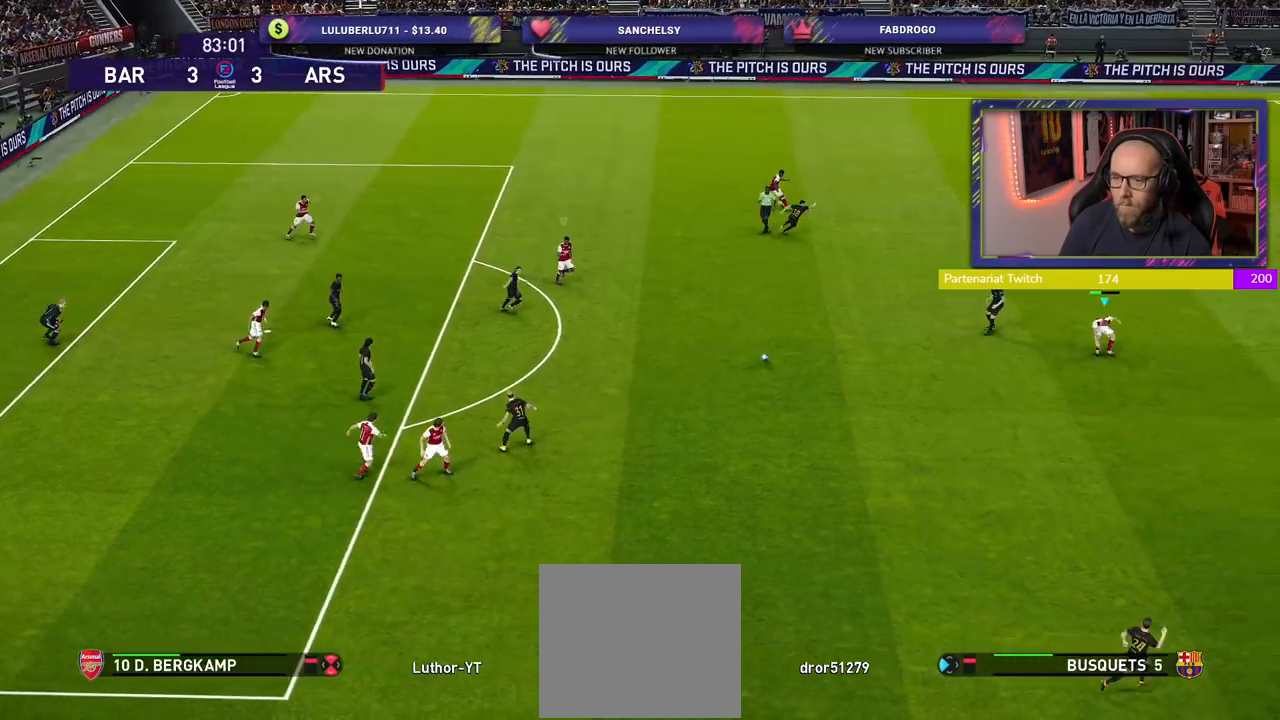
{"buttons": ["CROSS"], "left_stick": "down-right", "right_stick": "center", "events": [[20, "left_stick", "down-left"], [100, "L1", "down"], [180, "left_stick", "down-right"], [260, "CROSS", "down"], [260, "L1", "up"], [360, "R2", "up"]]}
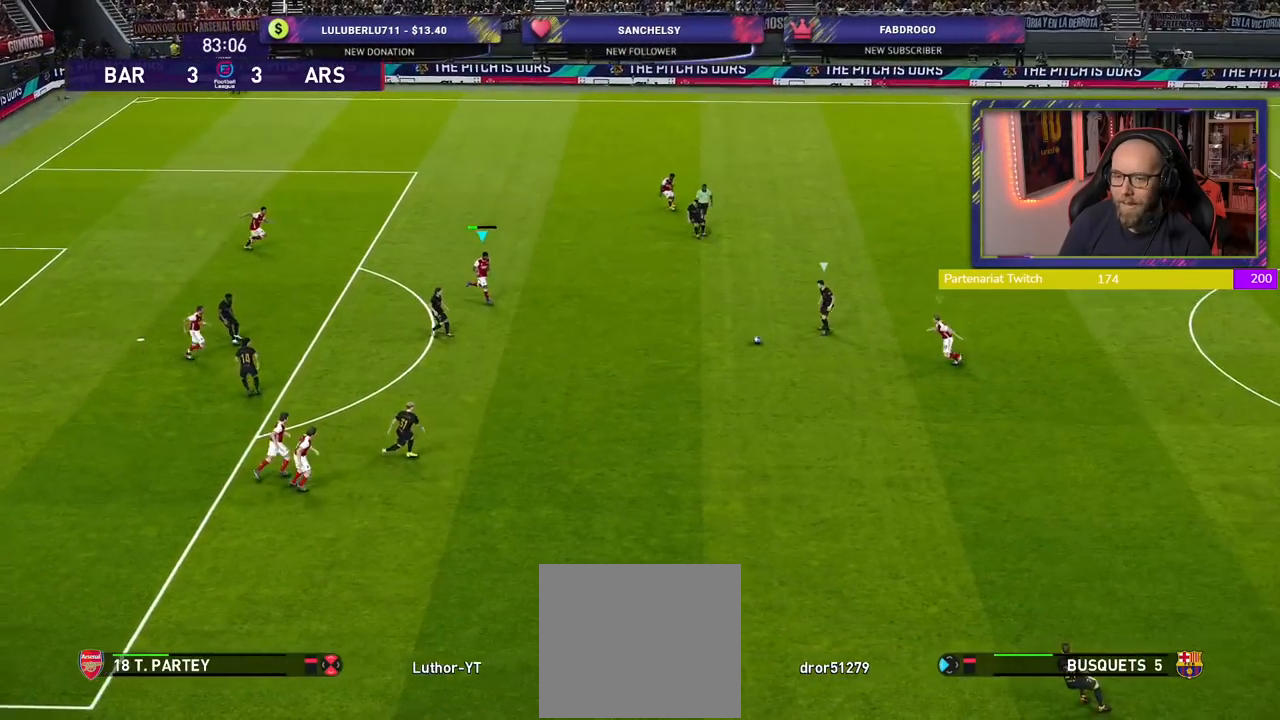
{"buttons": ["CROSS"], "left_stick": "center", "right_stick": "center", "events": [[120, "left_stick", "center"]]}
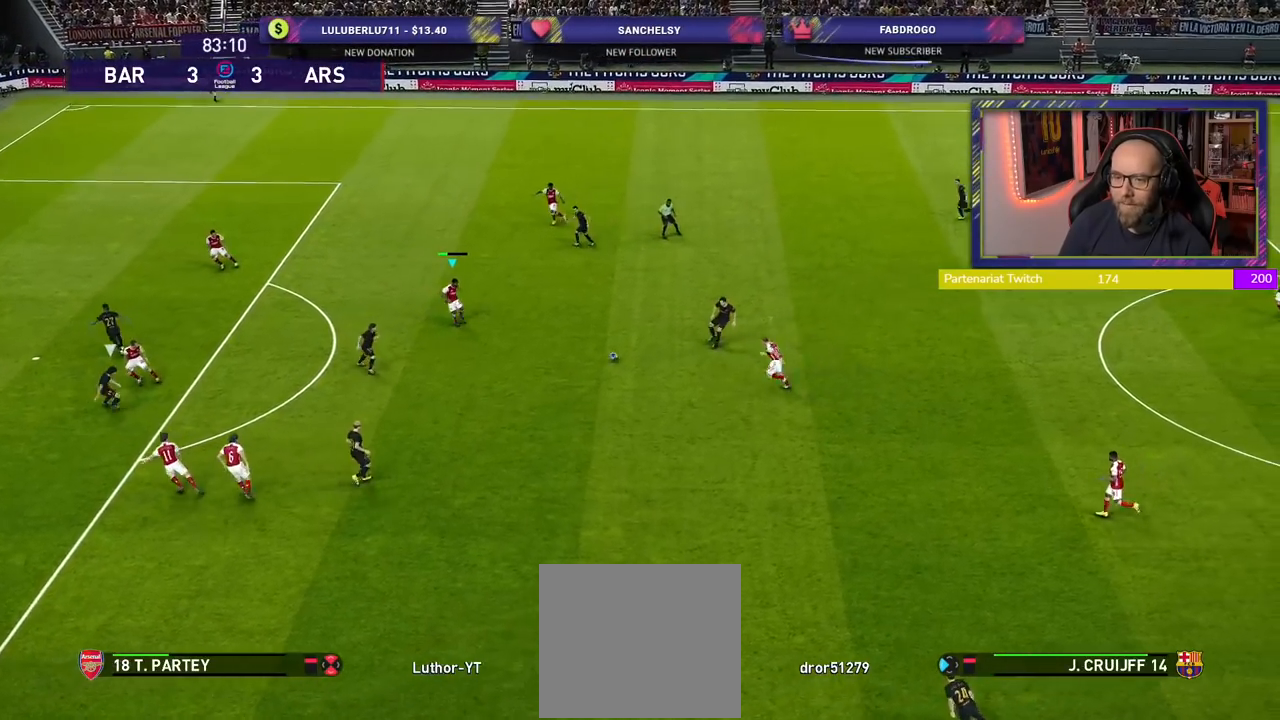
{"buttons": ["CROSS", "L1"], "left_stick": "up", "right_stick": "center", "events": [[100, "left_stick", "down-left"], [320, "left_stick", "up-left"], [480, "left_stick", "up"], [500, "L1", "down"]]}
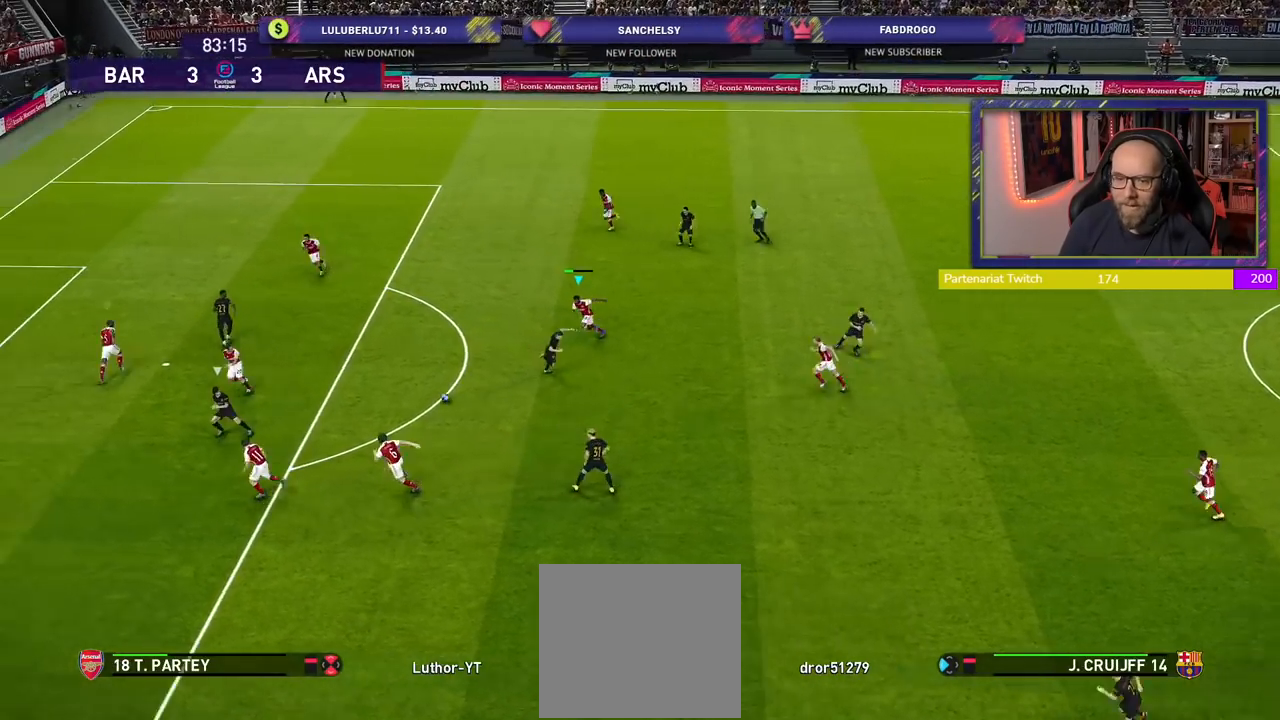
{"buttons": ["CROSS"], "left_stick": "right", "right_stick": "center", "events": [[20, "left_stick", "up-right"], [120, "left_stick", "right"], [160, "L1", "up"]]}
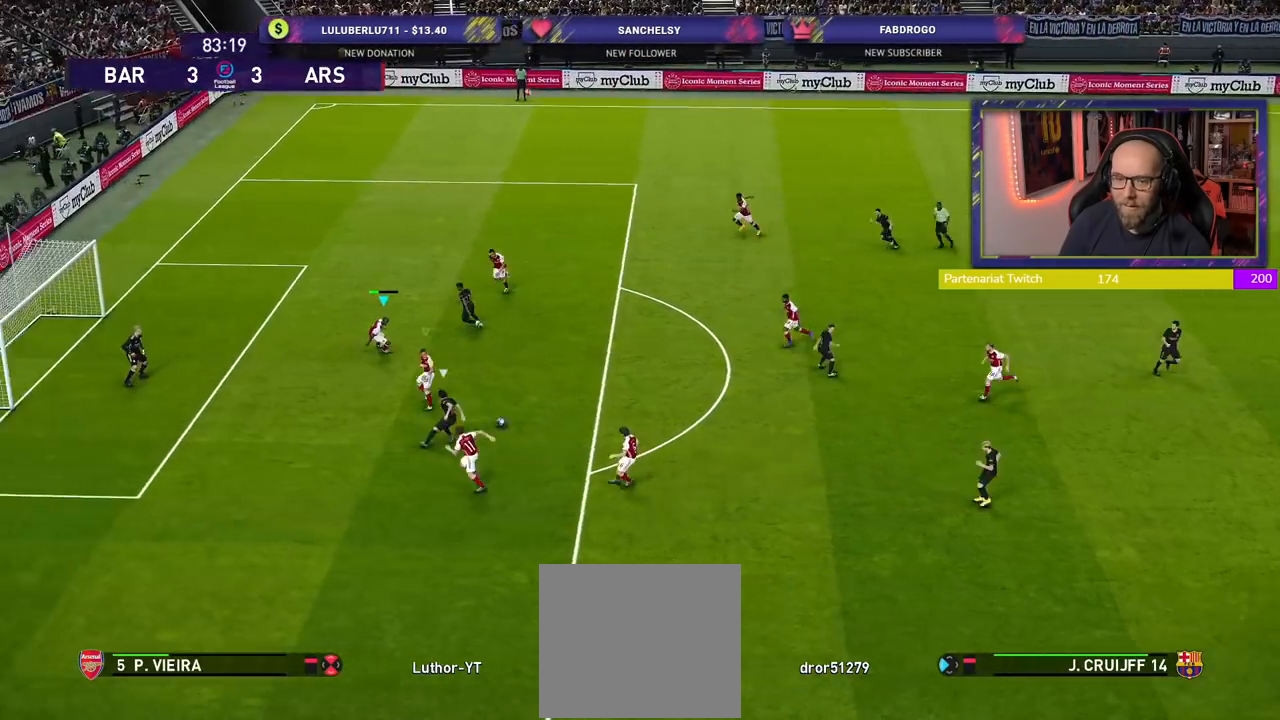
{"buttons": ["CROSS", "SQUARE"], "left_stick": "right", "right_stick": "center", "events": [[80, "left_stick", "down-right"], [140, "SQUARE", "down"], [180, "left_stick", "down"], [360, "L1", "down"], [500, "L1", "up"], [500, "left_stick", "right"]]}
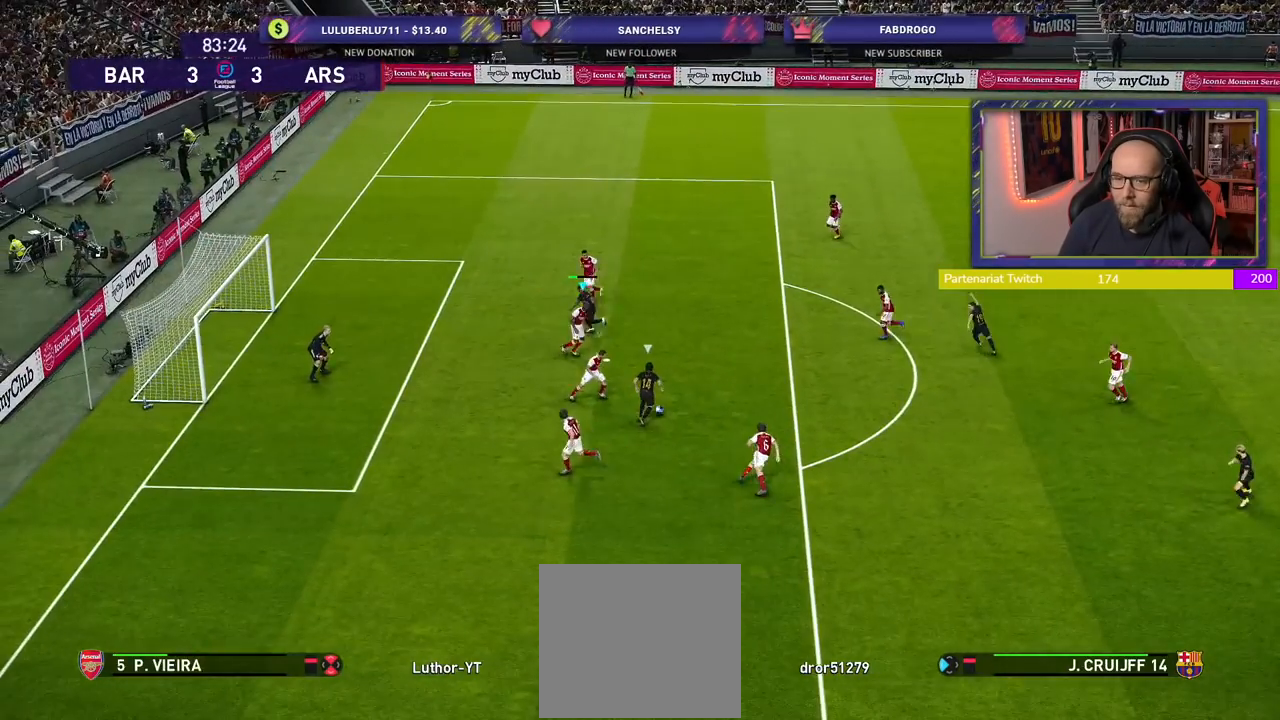
{"buttons": ["CROSS", "SQUARE"], "left_stick": "up-right", "right_stick": "center", "events": [[40, "left_stick", "up-right"]]}
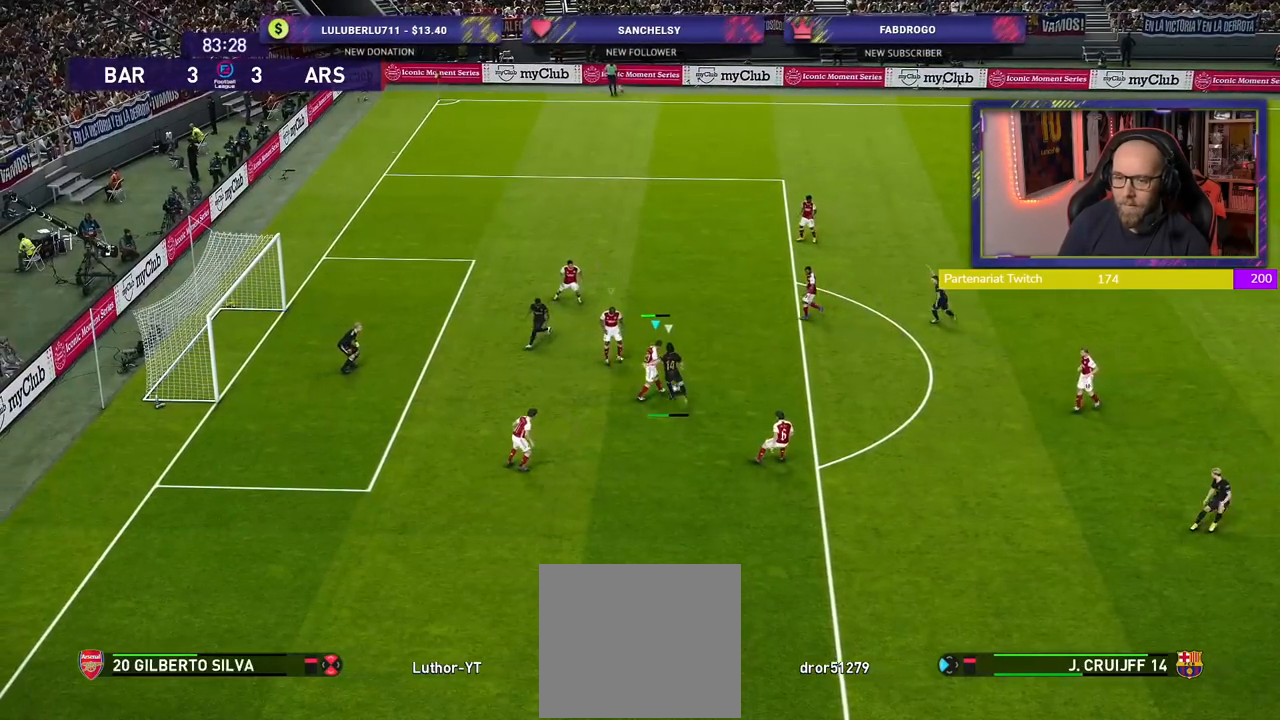
{"buttons": ["CROSS", "SQUARE"], "left_stick": "up-right", "right_stick": "center", "events": [[60, "L1", "down"], [240, "L1", "up"]]}
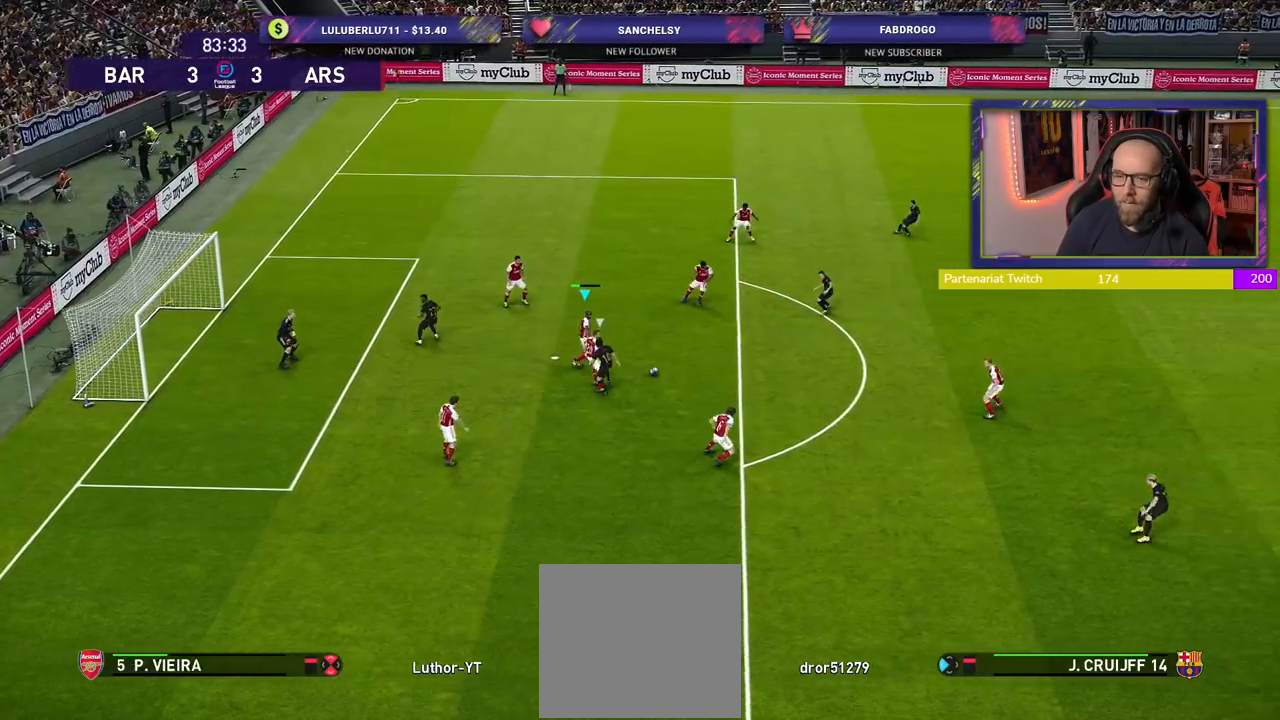
{"buttons": [], "left_stick": "down-right", "right_stick": "center", "events": [[60, "SQUARE", "up"], [140, "CROSS", "up"], [140, "left_stick", "right"], [440, "left_stick", "down-right"]]}
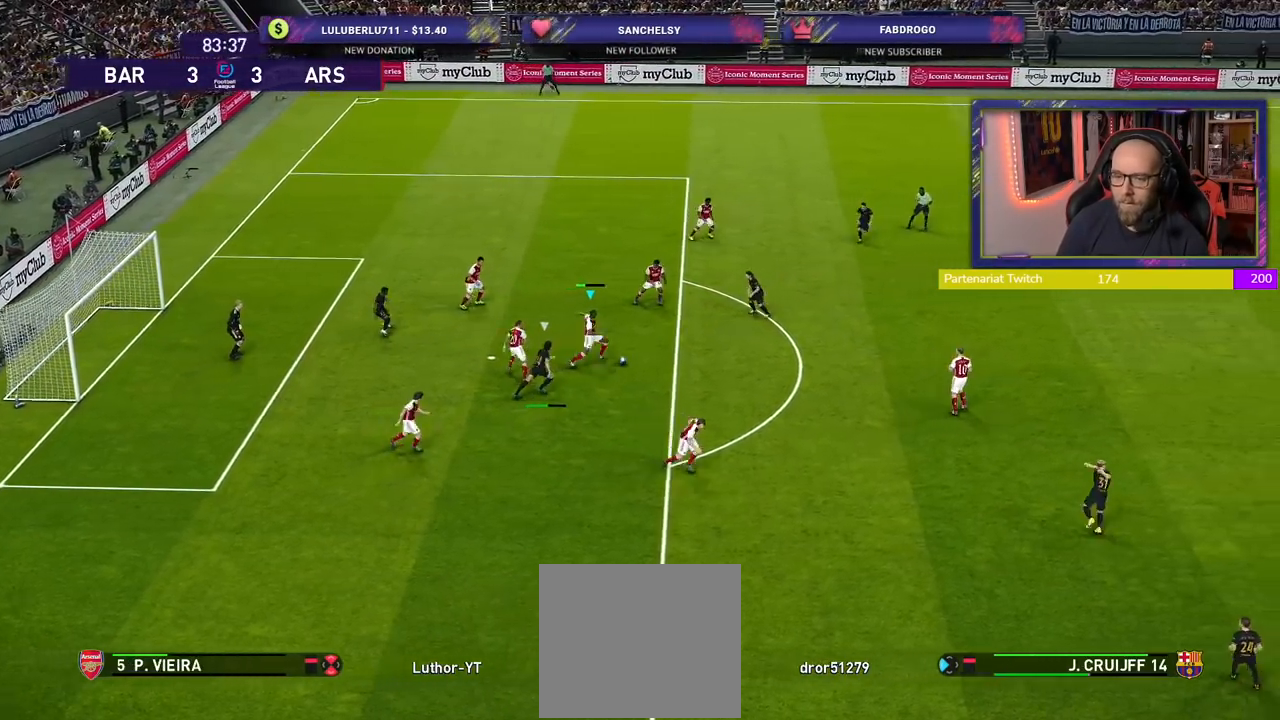
{"buttons": [], "left_stick": "down-right", "right_stick": "center", "events": [[20, "CROSS", "down"], [160, "CROSS", "up"]]}